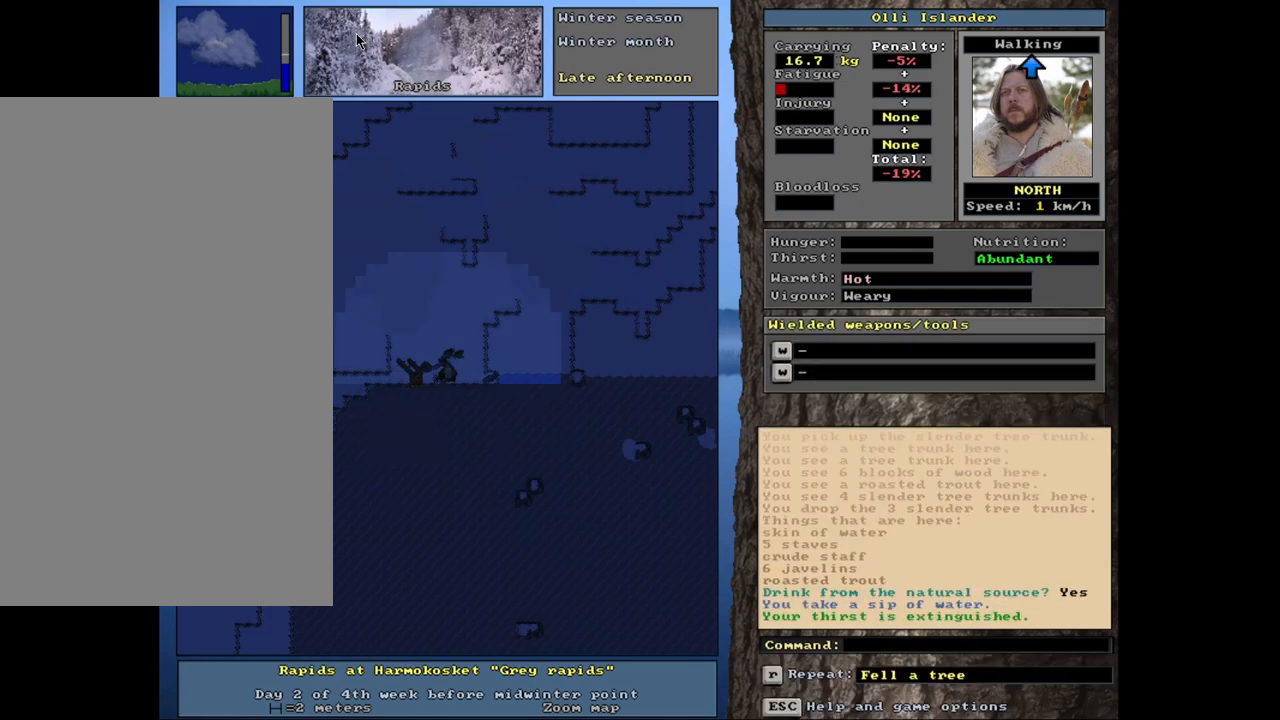
Gameplay with keyboard and mouse; each line is a JSON object with the keys and mouse buttons held at the frame after it. "events" lists presses ("down") and releases ("up") of ".", "/", "0", "1", "2", "3", "4", "5", "6", "7", "8", "9", "a", "alt_l", "alt_r", "b", "backslash", "backspace", "c", "caps_lock", "comma", "ctrl_l", "ctrl_r", "d", "down", "e", "equals", "escape", "f", "f1", "f10", "f11", "f12", "f2", "f3", "f4", "f5", "f6", "f7", "f8", "f9", "g", "h", "i", "j", "k", "l", "lbracket", "left", "m", "minus", "n", "num0", "num1", "num2", "num3", "num4", "num5", "num6", "num7", "num8", "num9", "o", "p", "q", "quote", "r", "rbracket", "return", "right", "s", "semicolon", "shift_l", "shift_r", "space", "super", "t", "tab", "tilde", "u", "up", "v", "w", "x", "y", "z", "mouse_left", "mouse_wheel", "mouse_right", "mouse_mb4" and "mouse_mb5" between this image and that frame as [ms after this image, input, new state], when the widget could be followed in between. "mouse_left", "mouse_wheel", "mouse_right", "mouse_mb4", "mouse_mb5" = the "left", "wheel", "right", "mb4", "mb5" buttons of the "mouse" list. No other keys are recorded. "wheel" means that the mouse wheel is clicked or scrolled. Mouse movement is not recorded. Not read: other_keys.
{"keys": ["shift_r"], "mouse": [], "events": [[150, "backslash", "down"], [283, "backslash", "up"]]}
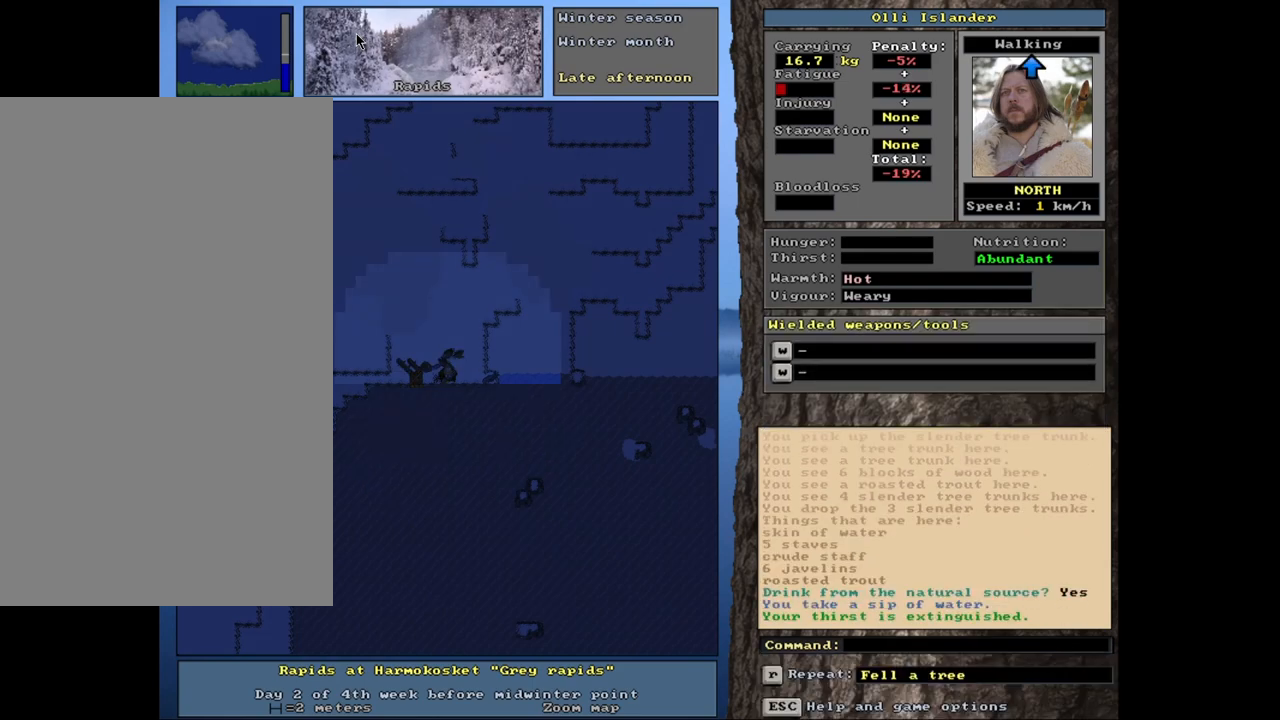
{"keys": ["shift_r"], "mouse": [], "events": [[117, "z", "down"], [217, "z", "up"]]}
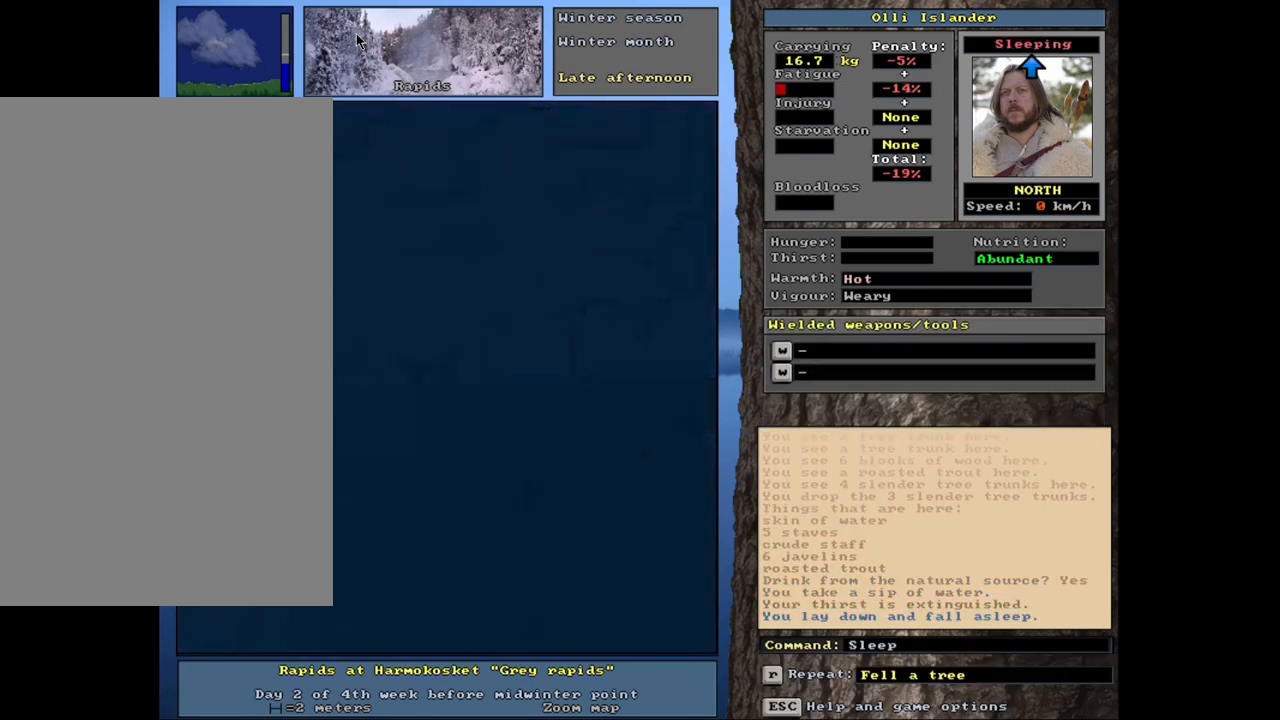
{"keys": [], "mouse": [], "events": [[83, "shift_r", "up"]]}
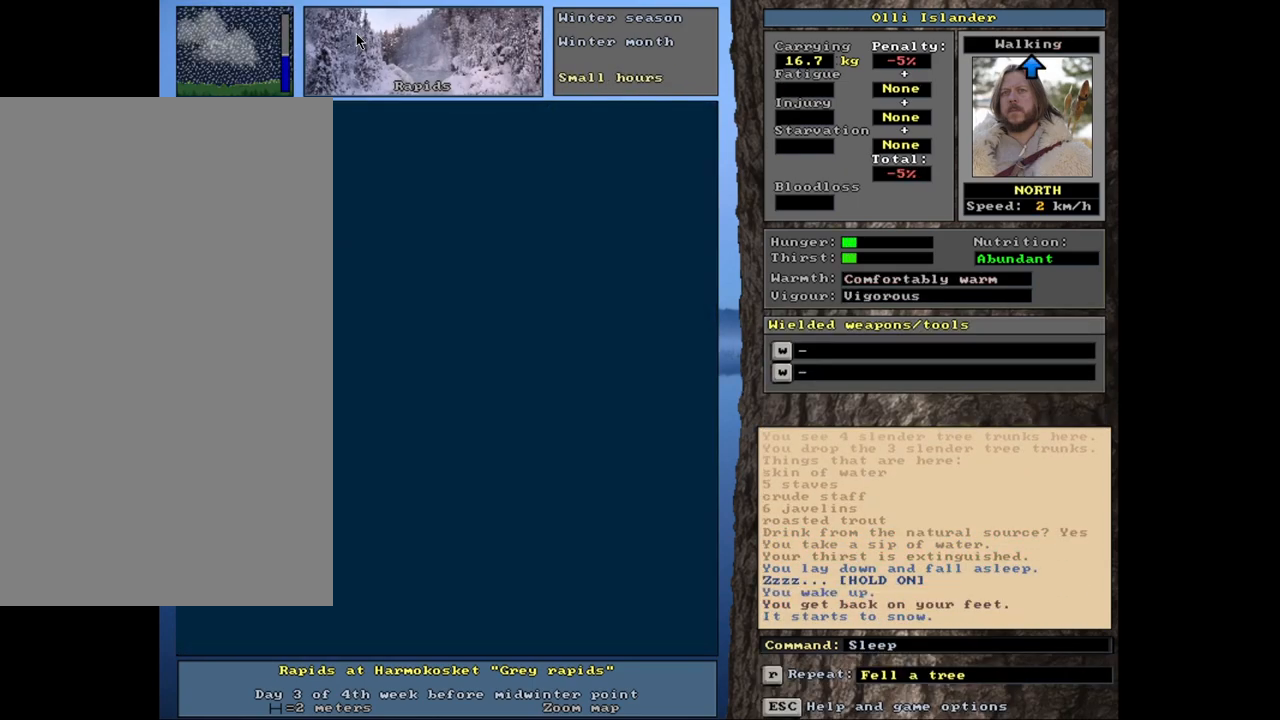
{"keys": [], "mouse": [], "events": []}
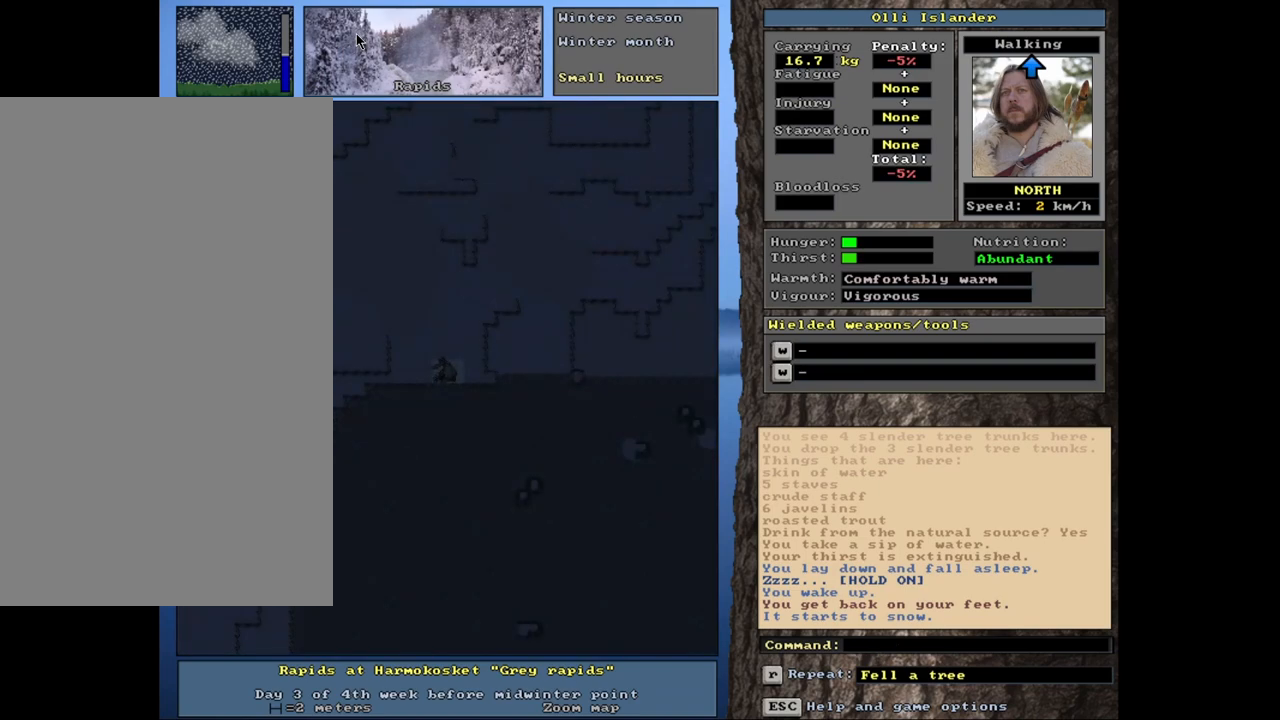
{"keys": [], "mouse": [], "events": []}
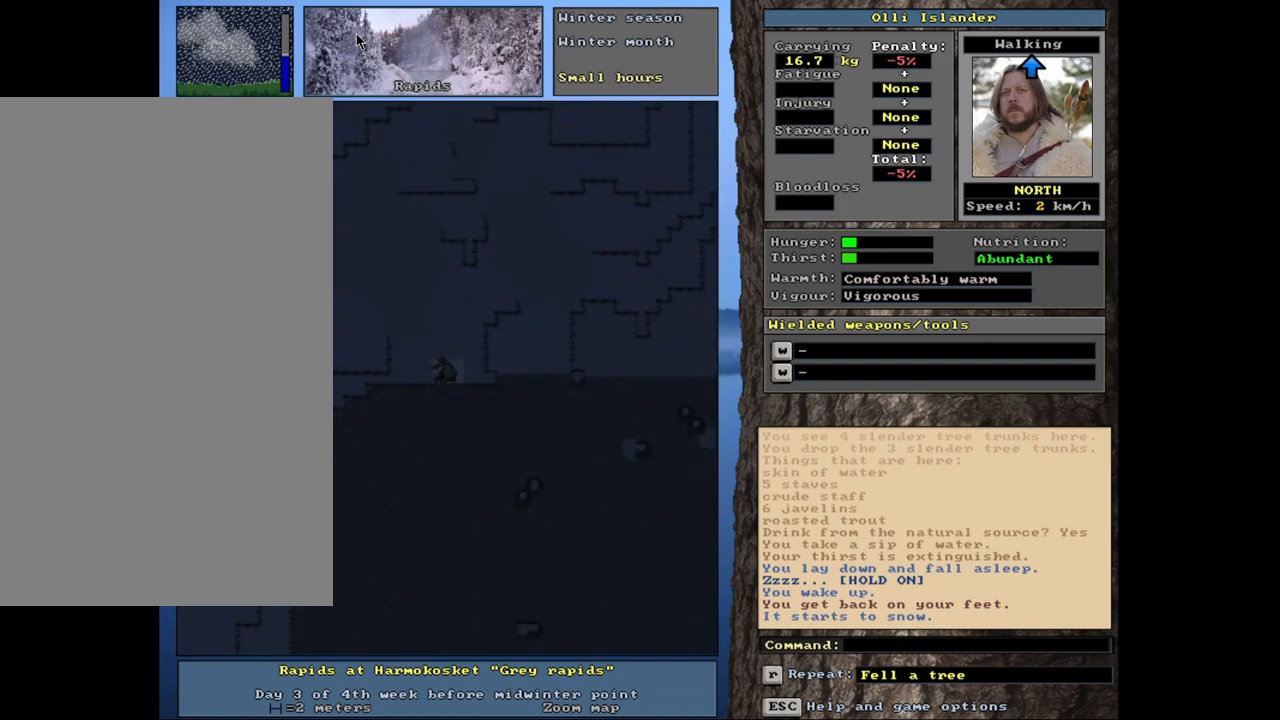
{"keys": [], "mouse": [], "events": []}
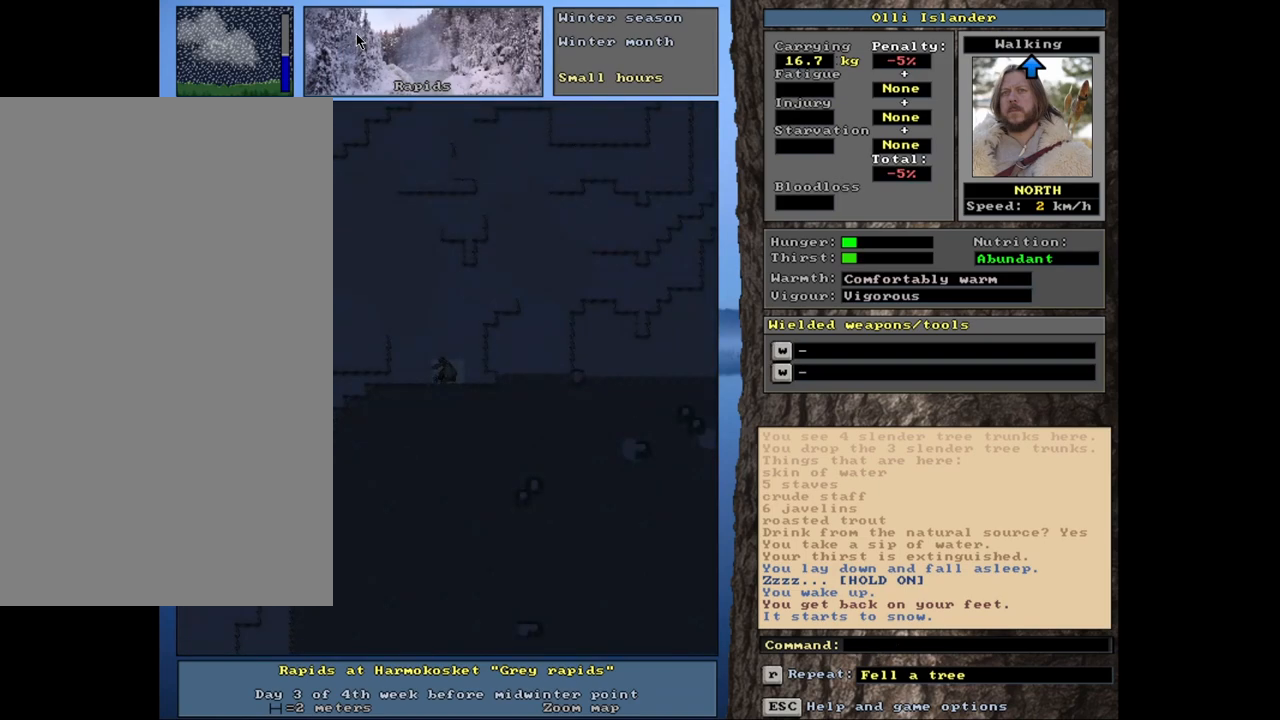
{"keys": [], "mouse": [], "events": []}
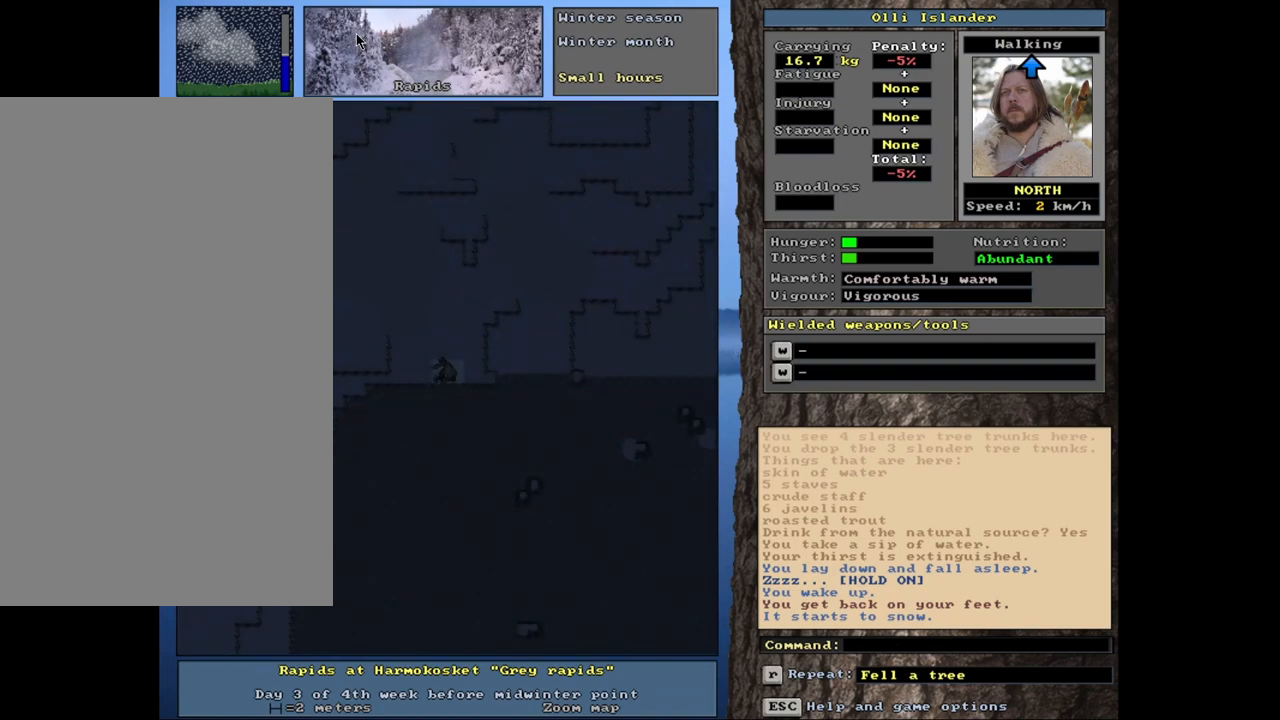
{"keys": [], "mouse": [], "events": []}
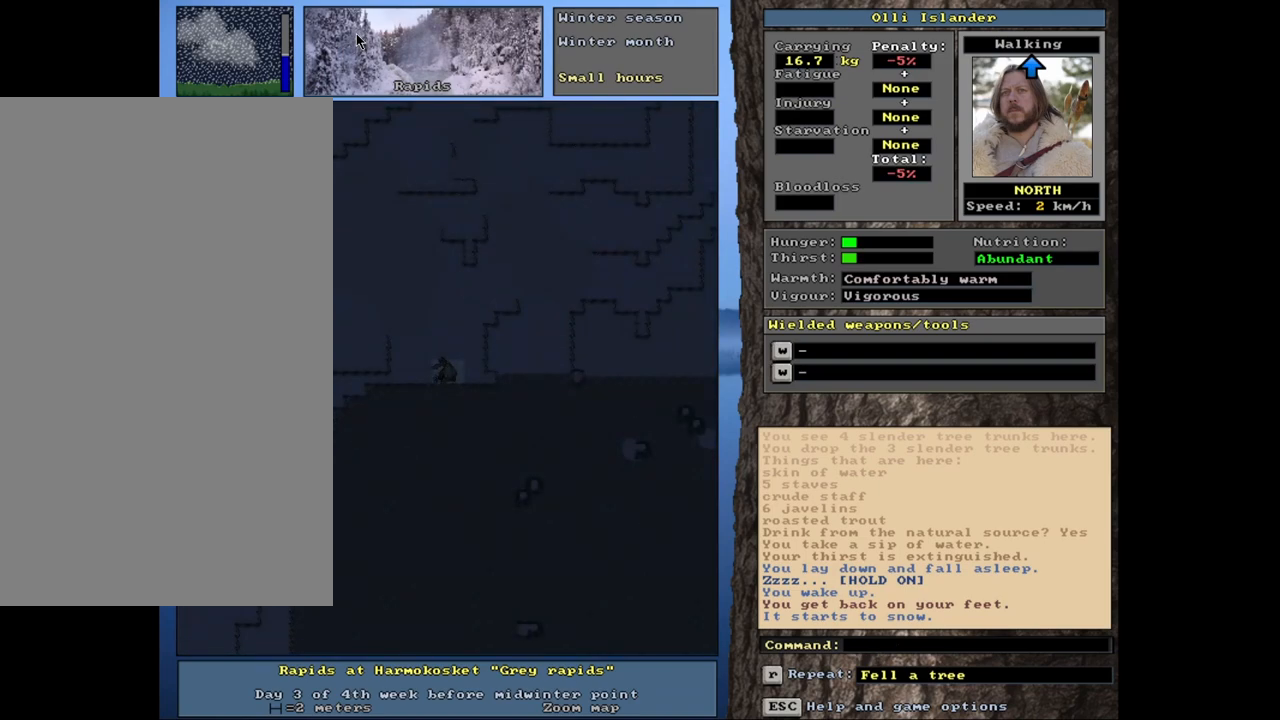
{"keys": [], "mouse": [], "events": []}
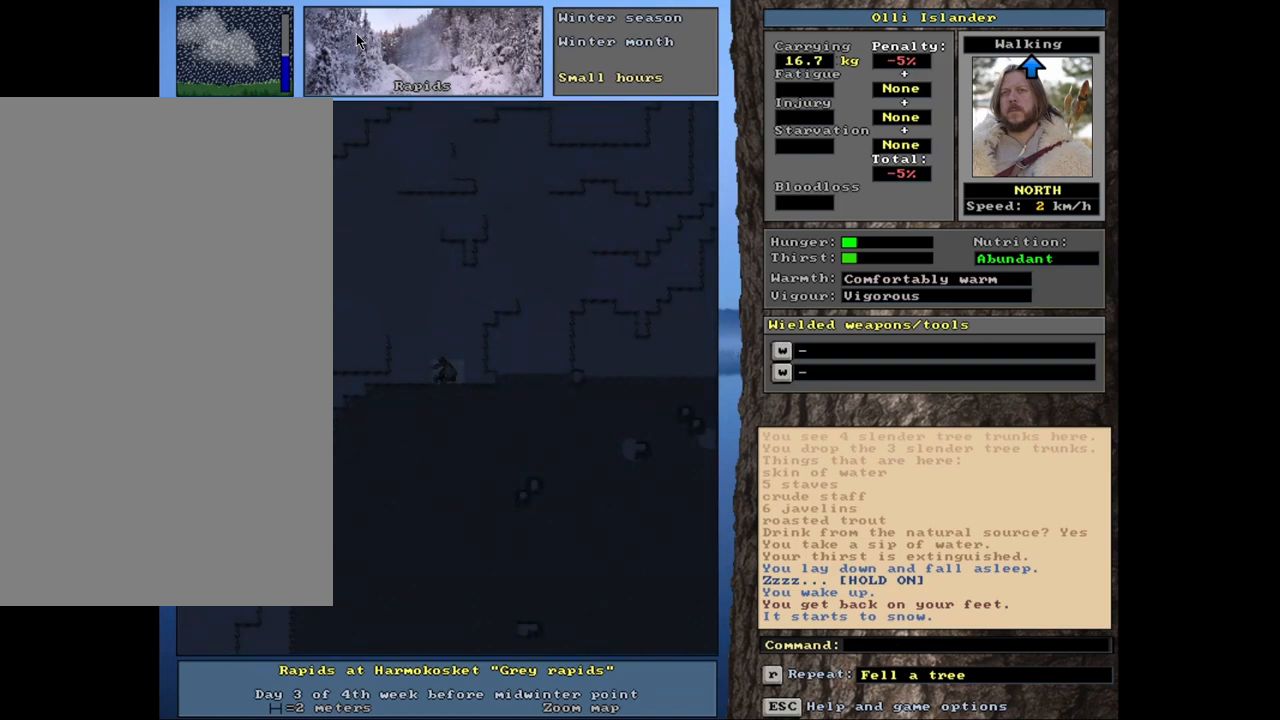
{"keys": [], "mouse": [], "events": []}
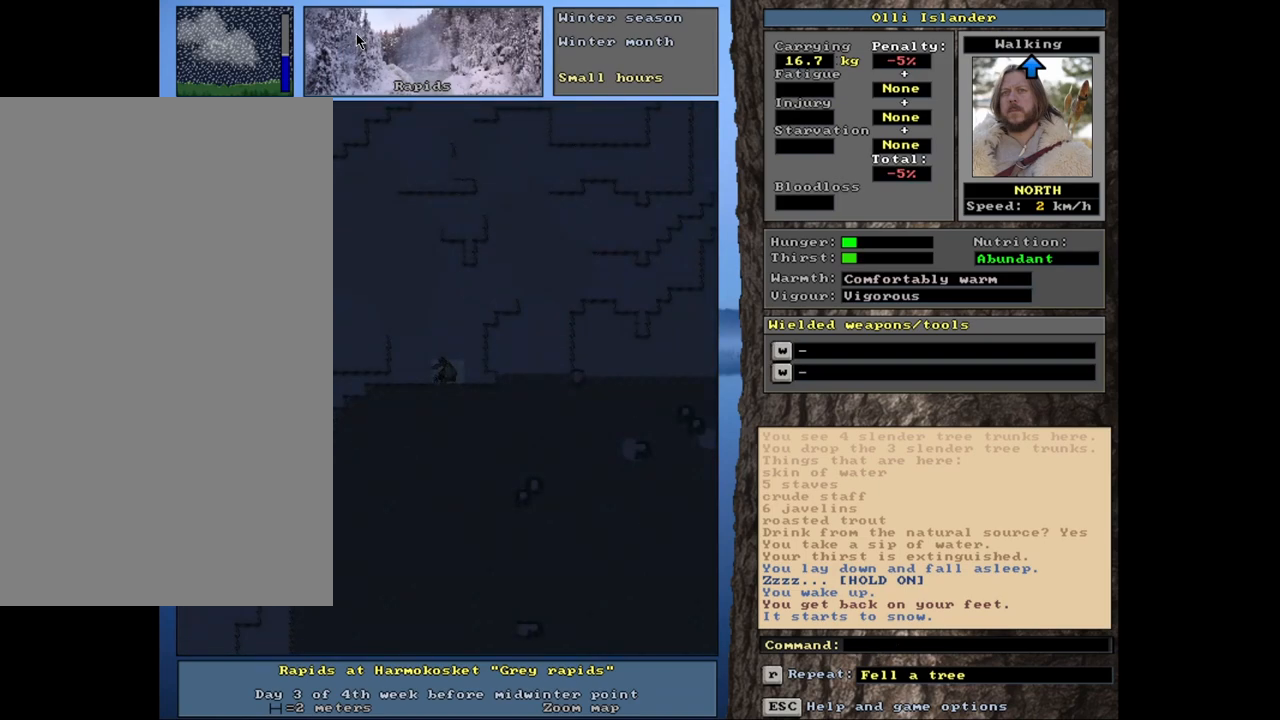
{"keys": [], "mouse": [], "events": []}
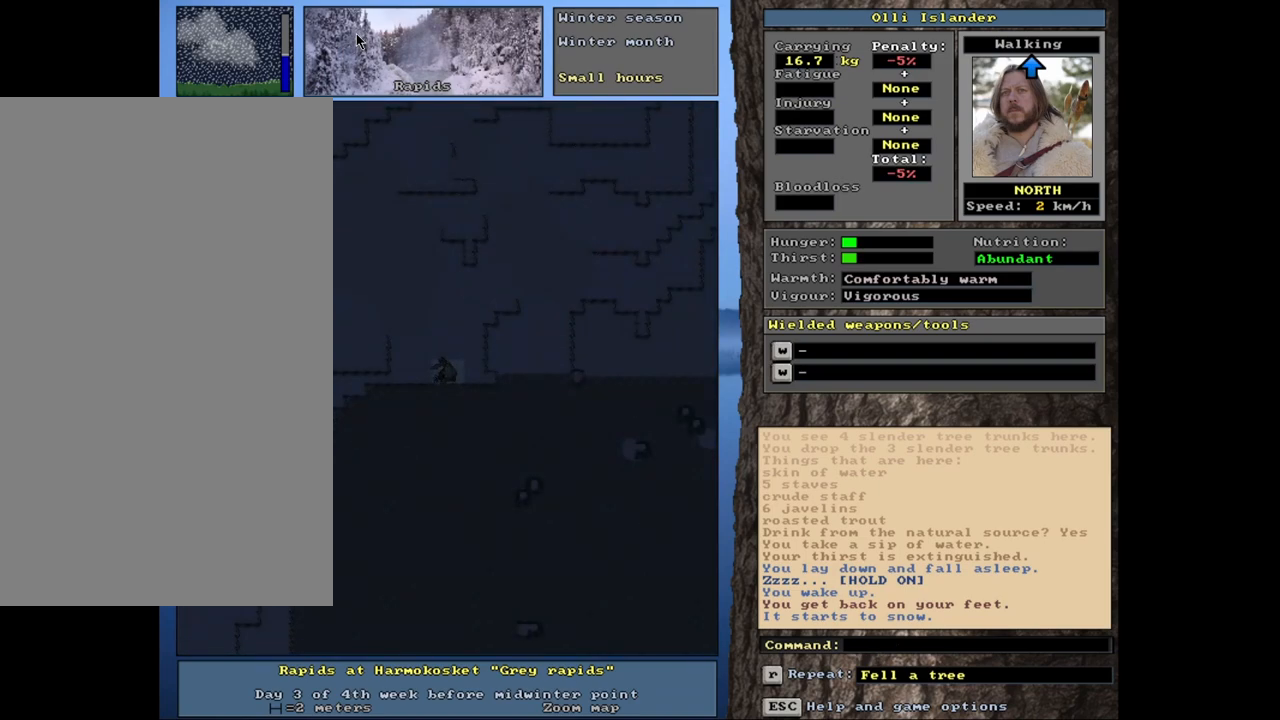
{"keys": [], "mouse": [], "events": [[167, "q", "down"], [250, "q", "up"], [350, "return", "down"], [467, "return", "up"]]}
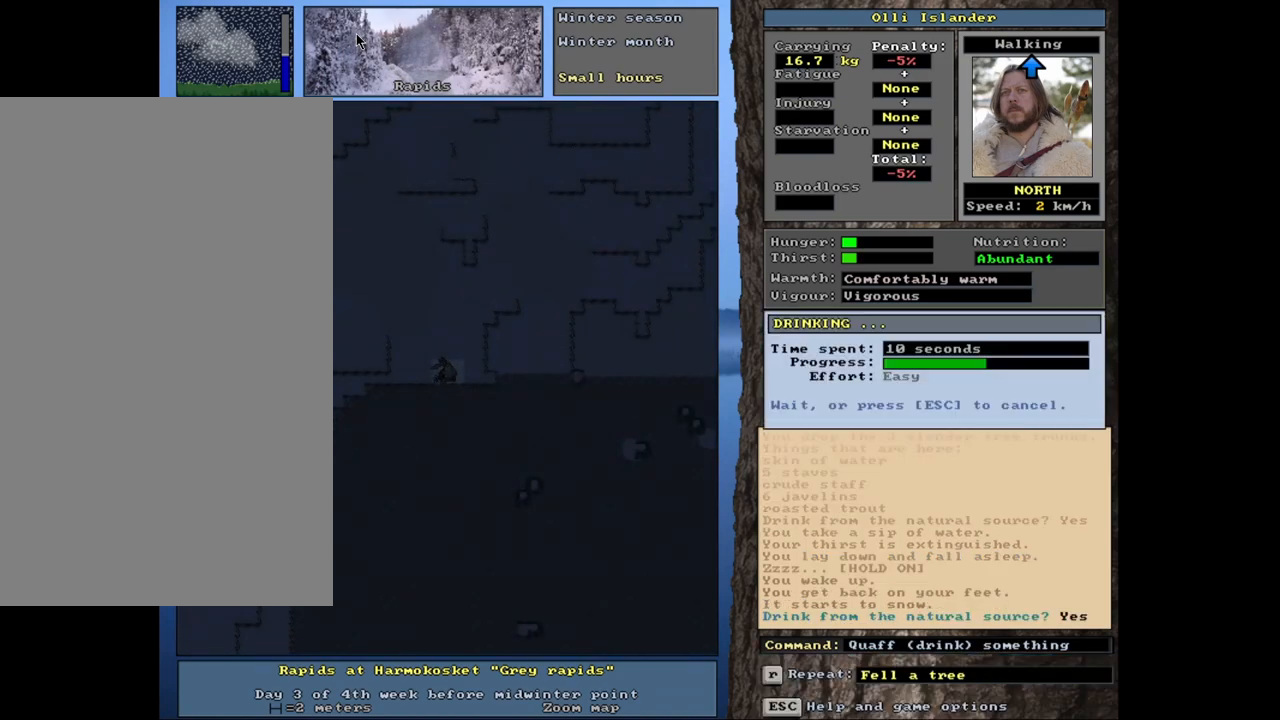
{"keys": [], "mouse": [], "events": [[150, "e", "down"], [300, "e", "up"]]}
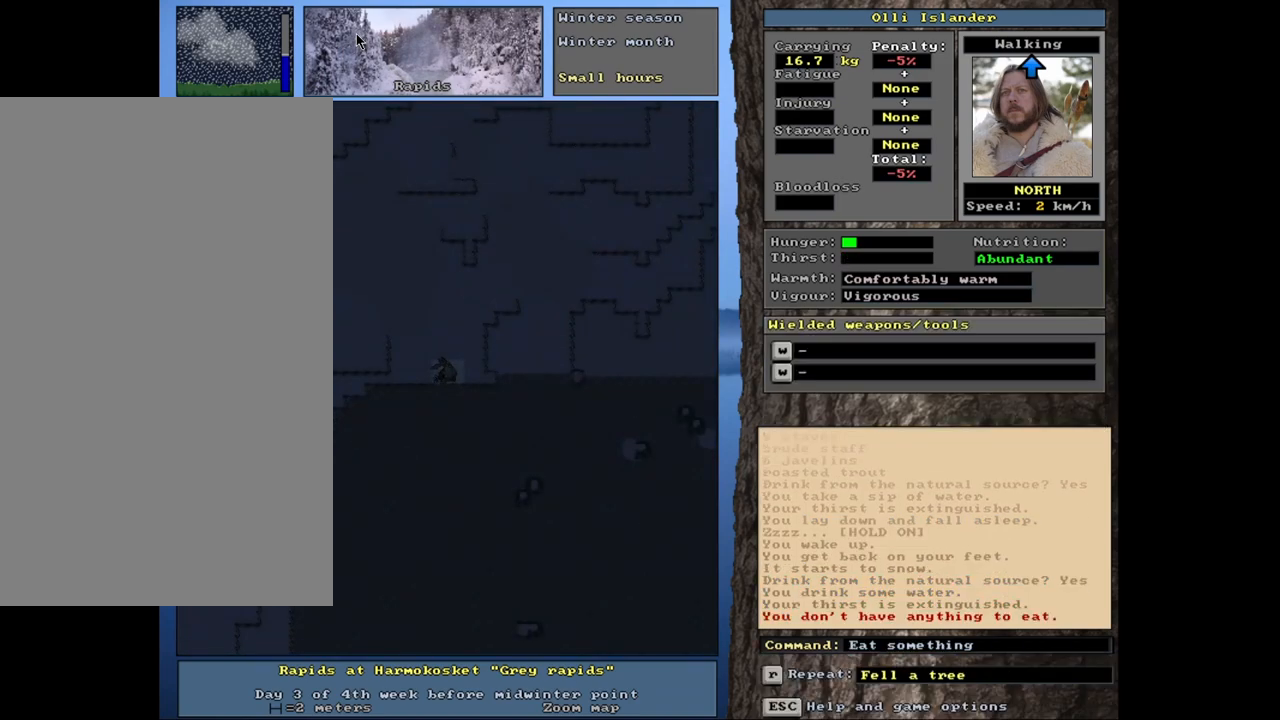
{"keys": [], "mouse": [], "events": [[367, "g", "down"], [467, "g", "up"]]}
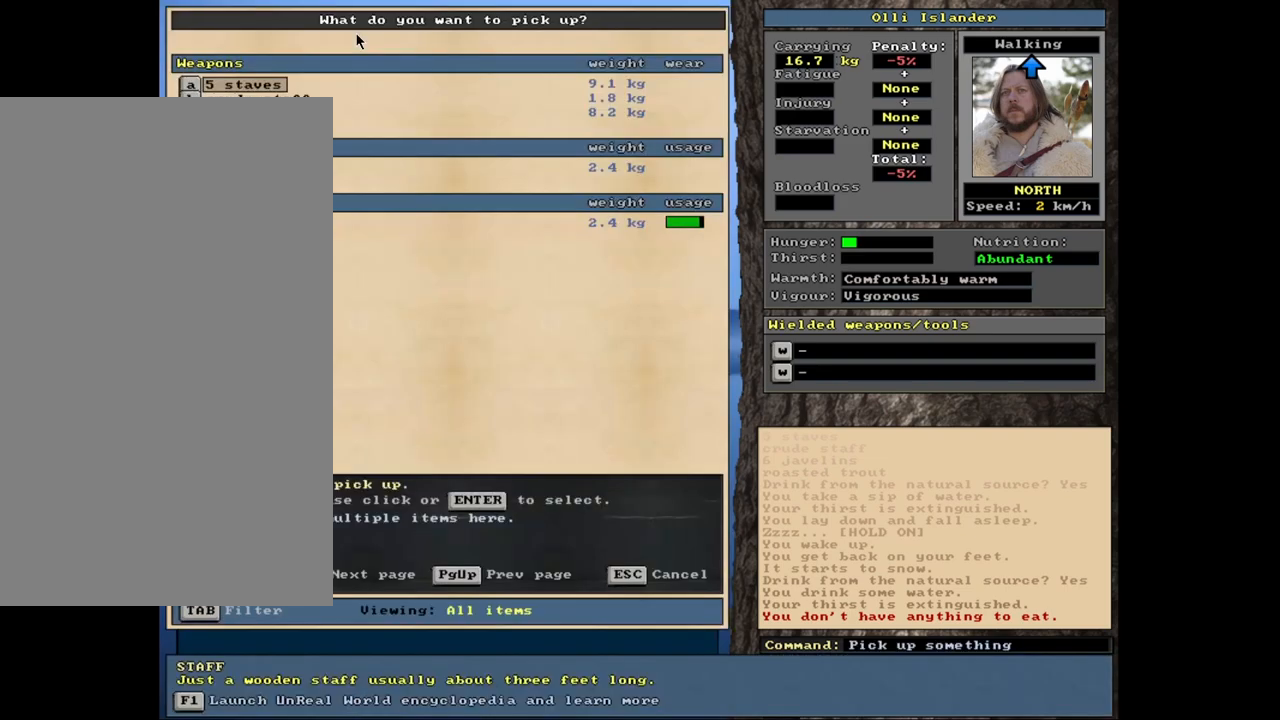
{"keys": [], "mouse": [], "events": []}
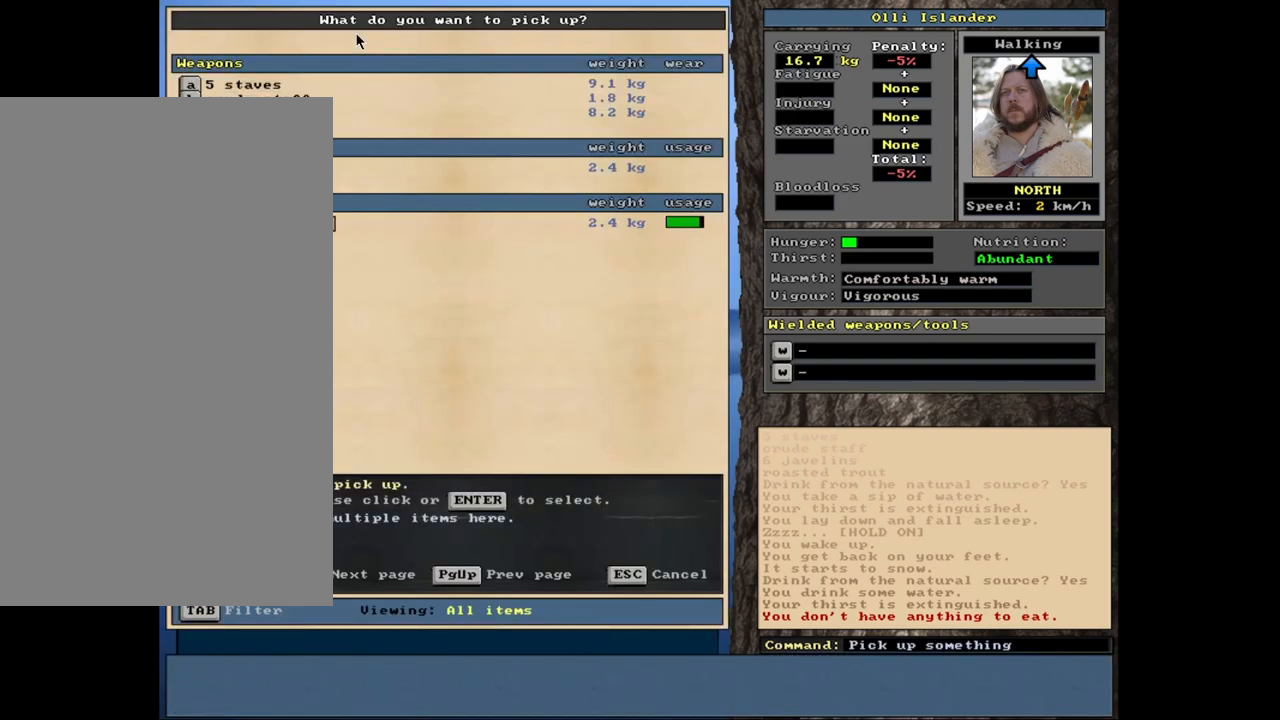
{"keys": [], "mouse": [], "events": [[83, "return", "down"], [200, "return", "up"], [200, "space", "down"], [283, "space", "up"], [367, "e", "down"], [467, "e", "up"]]}
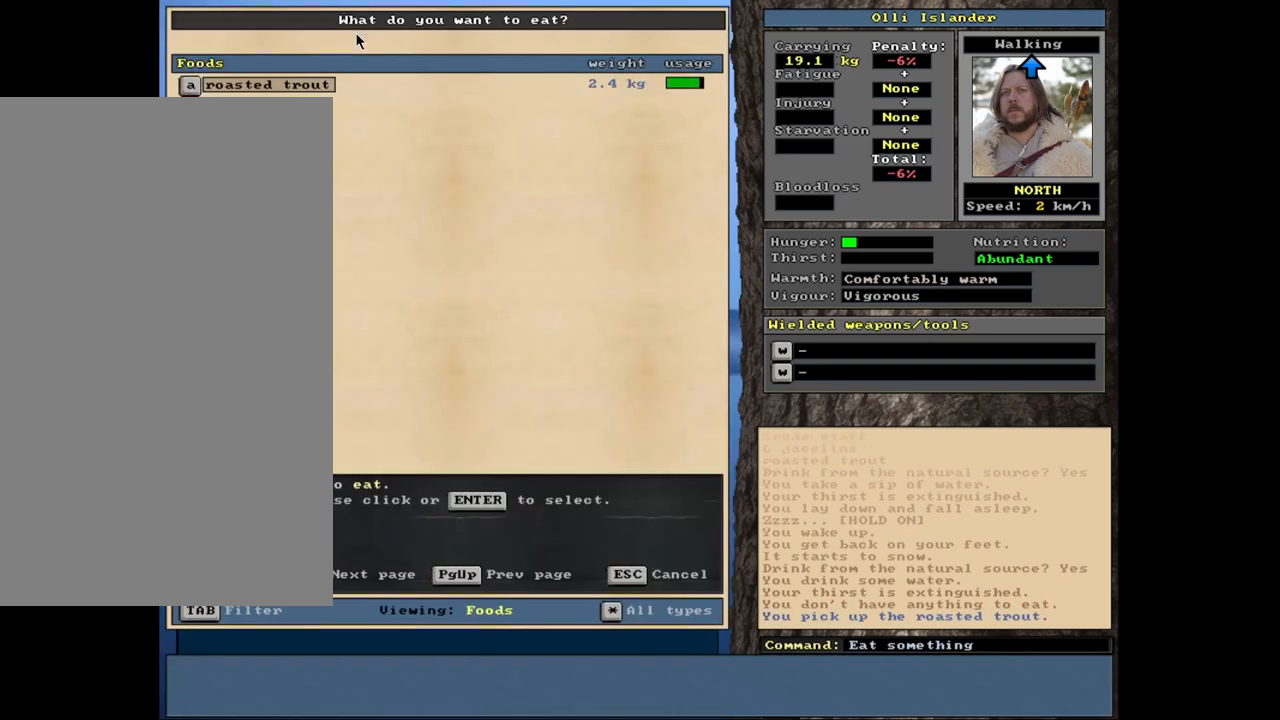
{"keys": [], "mouse": [], "events": [[183, "return", "down"], [283, "return", "up"]]}
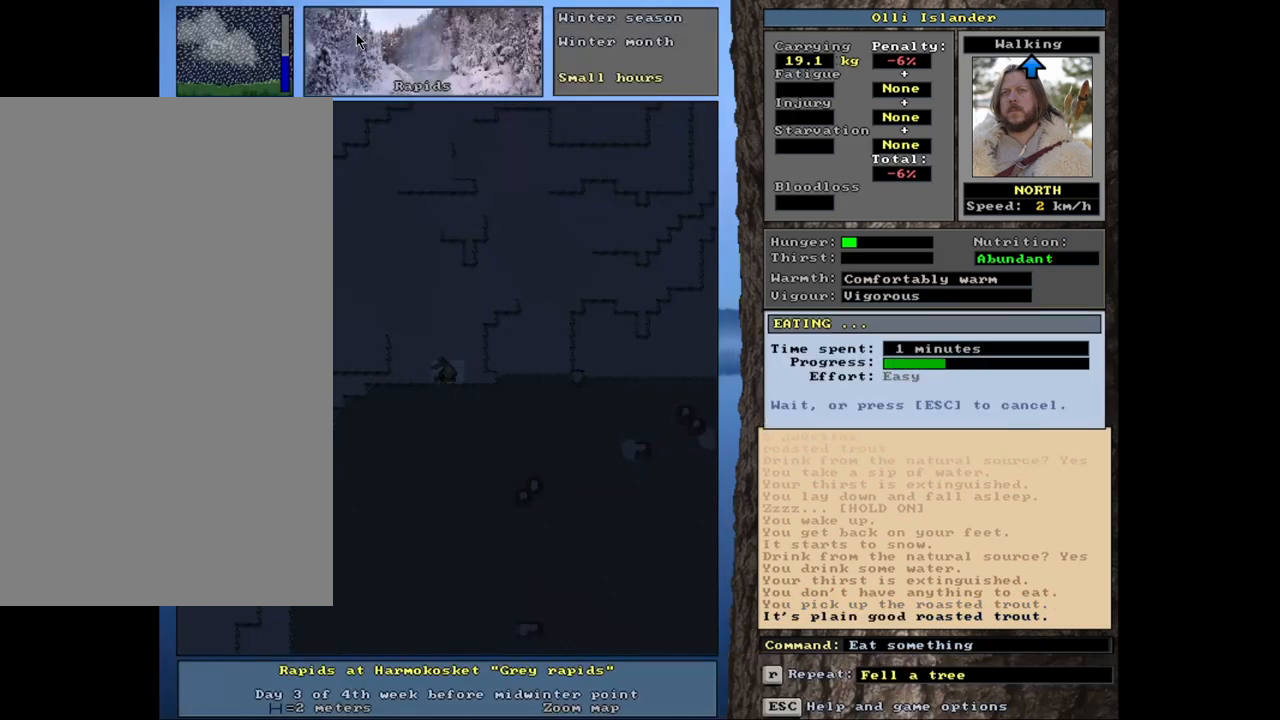
{"keys": [], "mouse": [], "events": []}
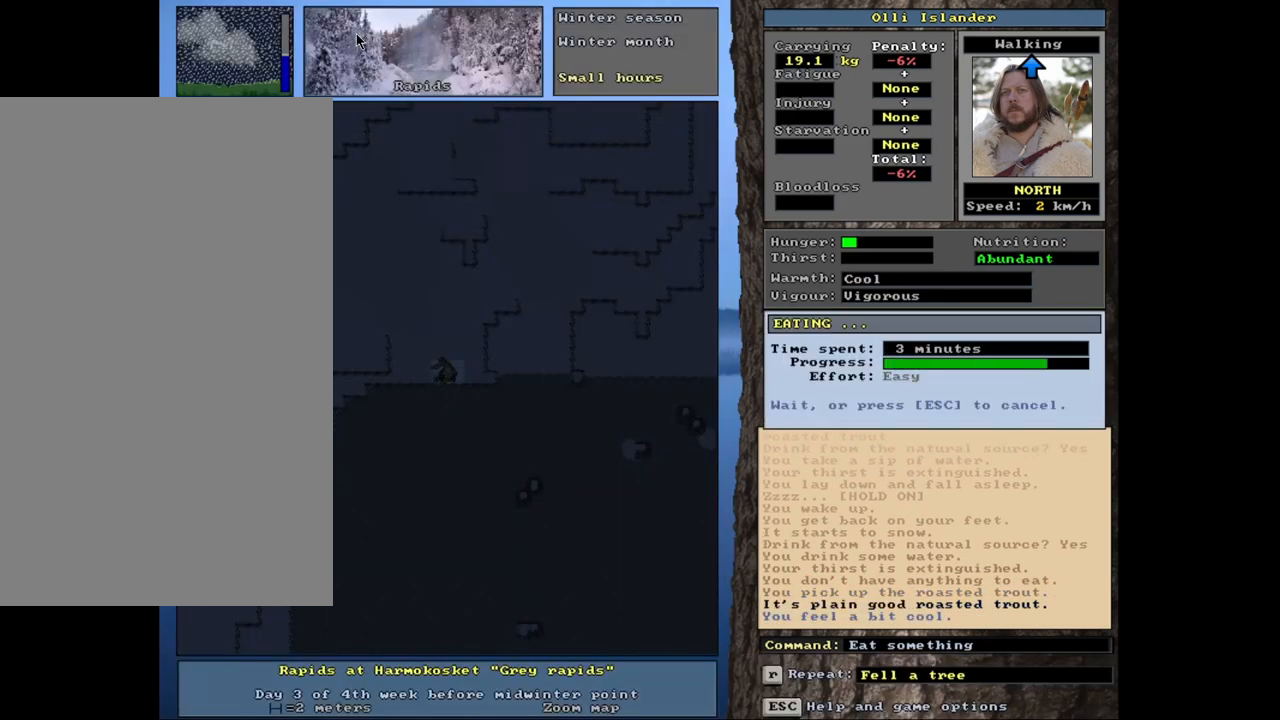
{"keys": [], "mouse": [], "events": []}
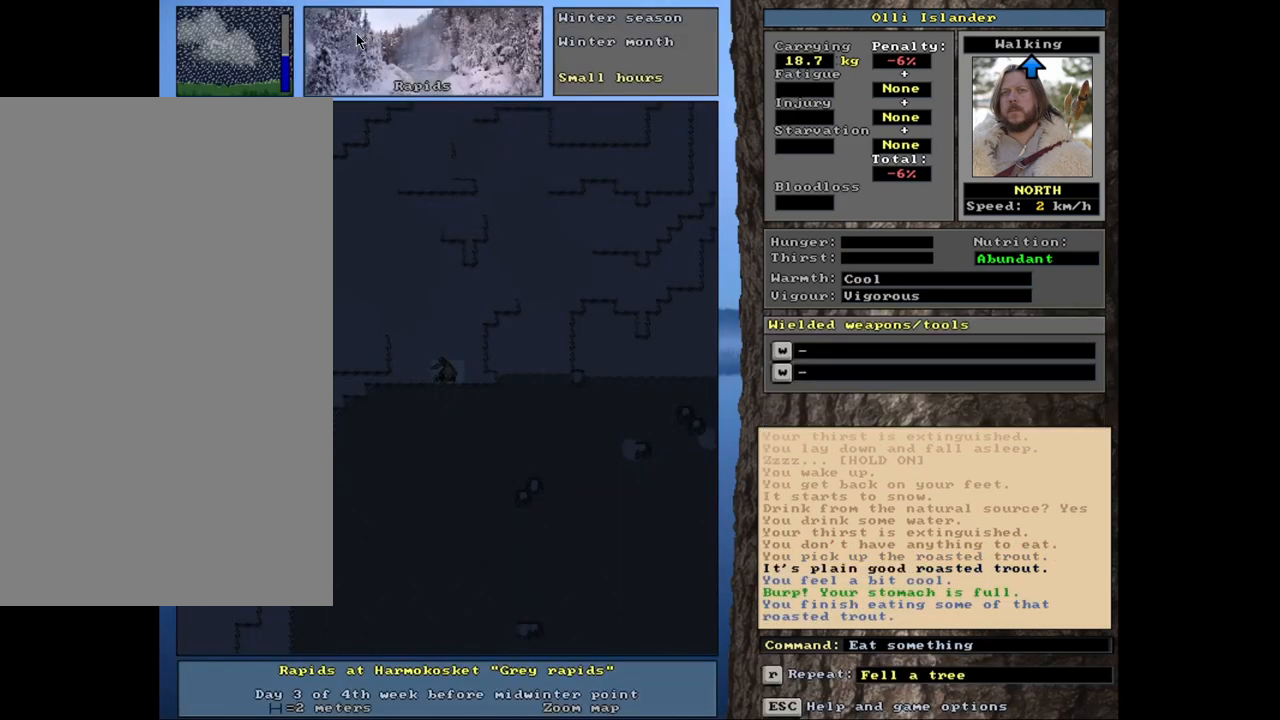
{"keys": [], "mouse": [], "events": [[283, "d", "down"], [417, "d", "up"]]}
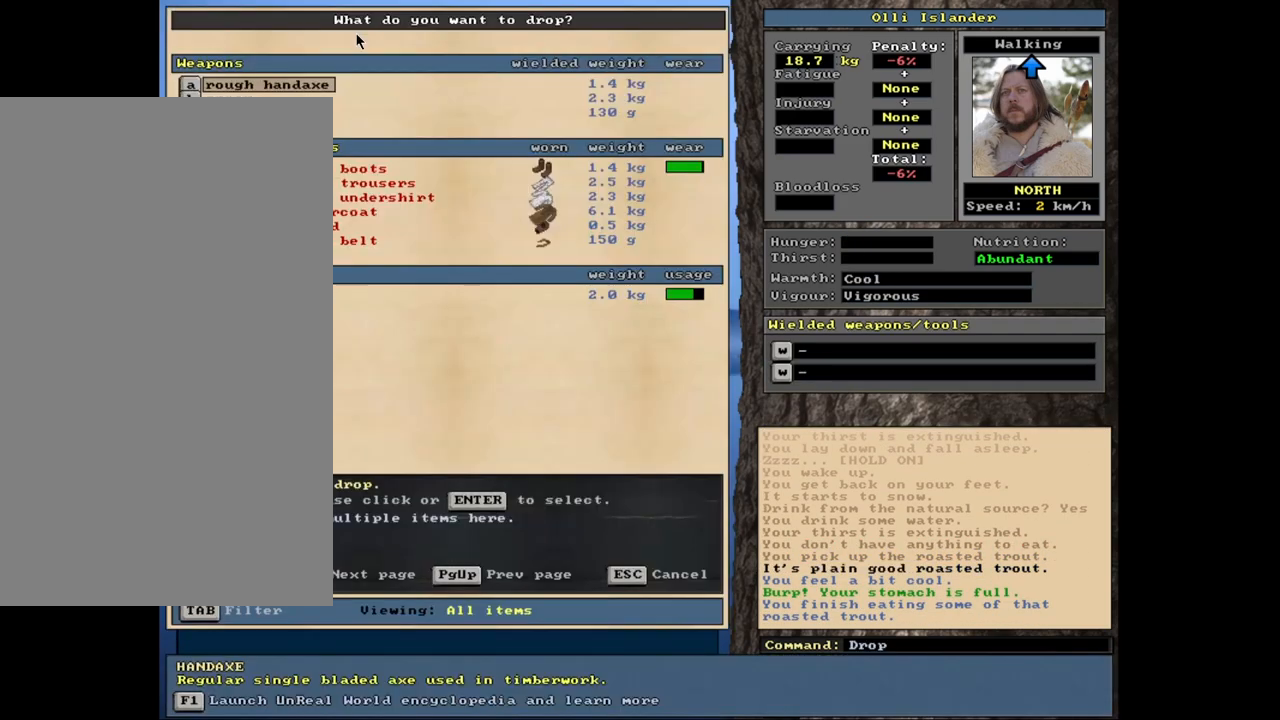
{"keys": [], "mouse": [], "events": [[117, "shift_l", "down"], [217, "equals", "down"], [317, "equals", "up"], [333, "shift_l", "up"]]}
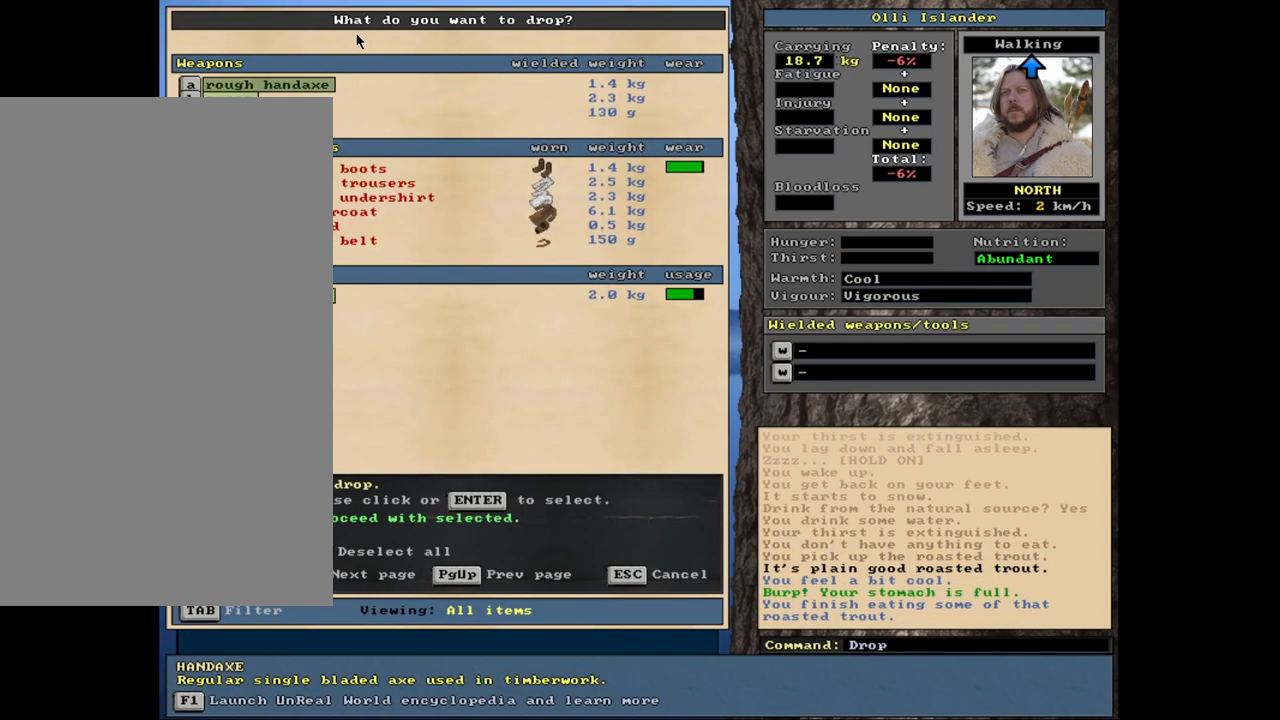
{"keys": [], "mouse": [], "events": [[400, "space", "down"], [467, "space", "up"]]}
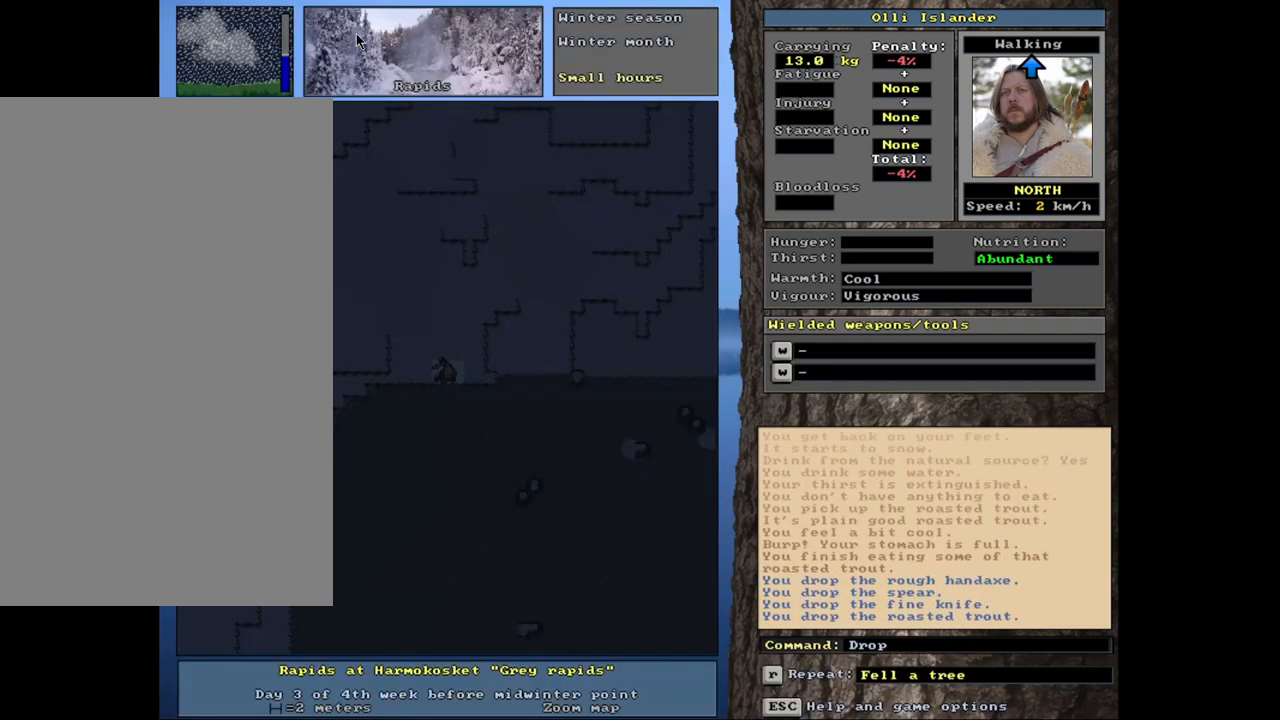
{"keys": ["ctrl_l"], "mouse": [], "events": [[300, "ctrl_l", "down"]]}
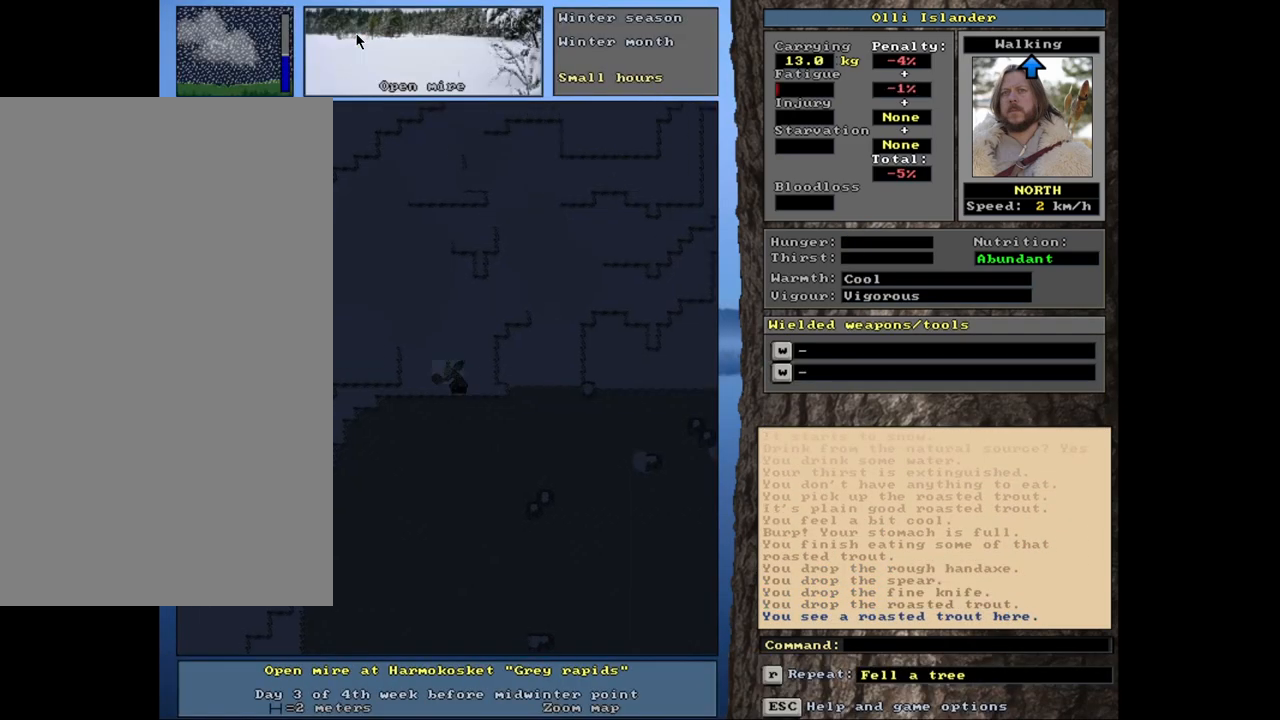
{"keys": [], "mouse": [], "events": [[167, "ctrl_l", "up"], [417, "g", "down"], [500, "g", "up"]]}
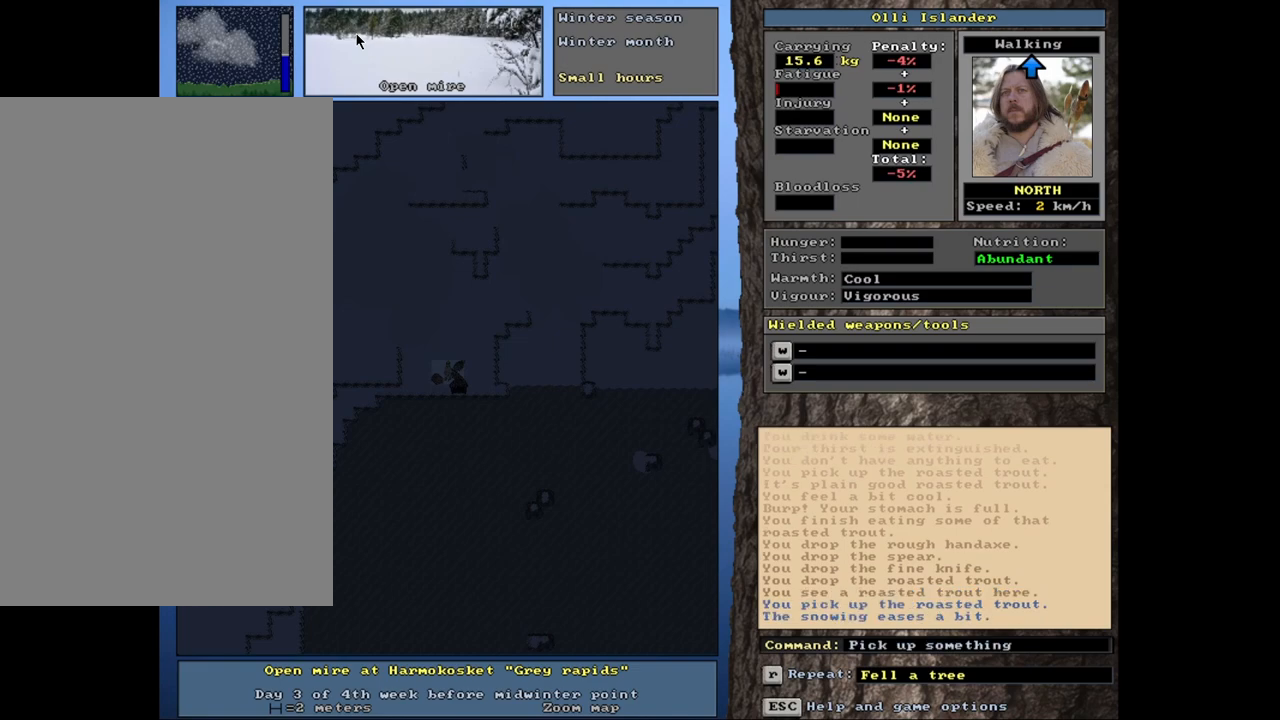
{"keys": [], "mouse": [], "events": []}
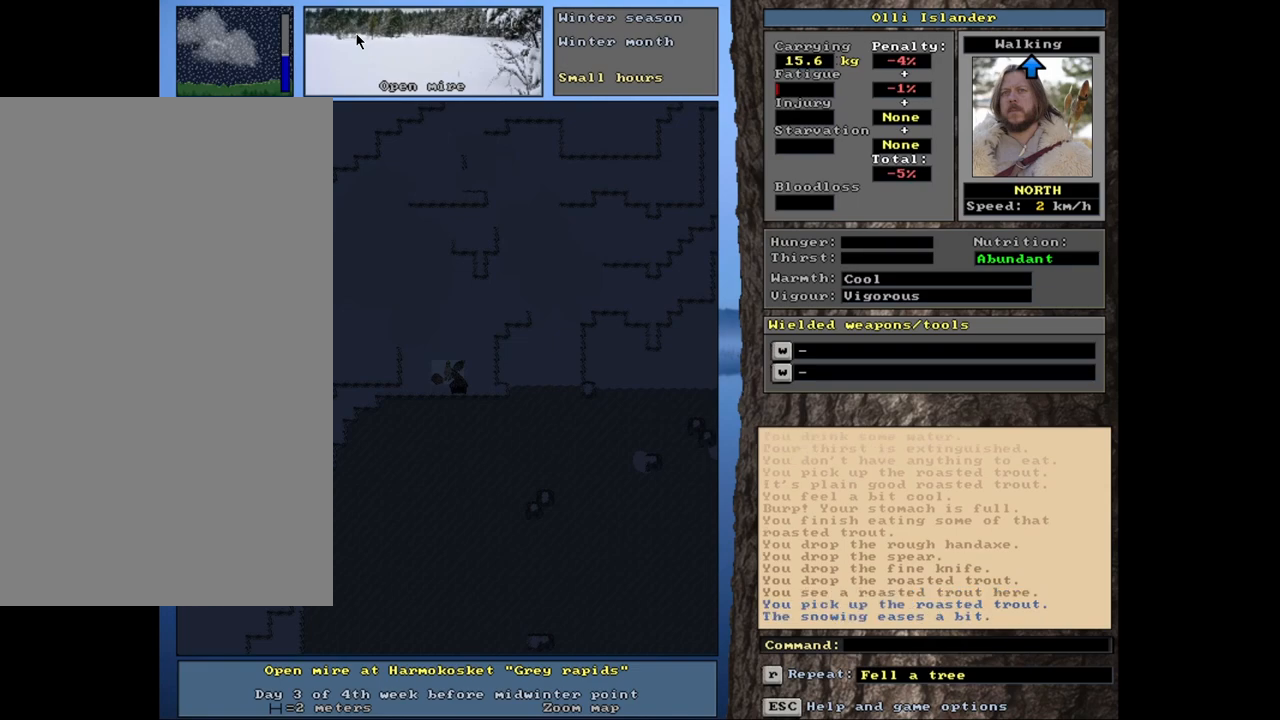
{"keys": ["ctrl_l"], "mouse": [], "events": [[400, "ctrl_l", "down"]]}
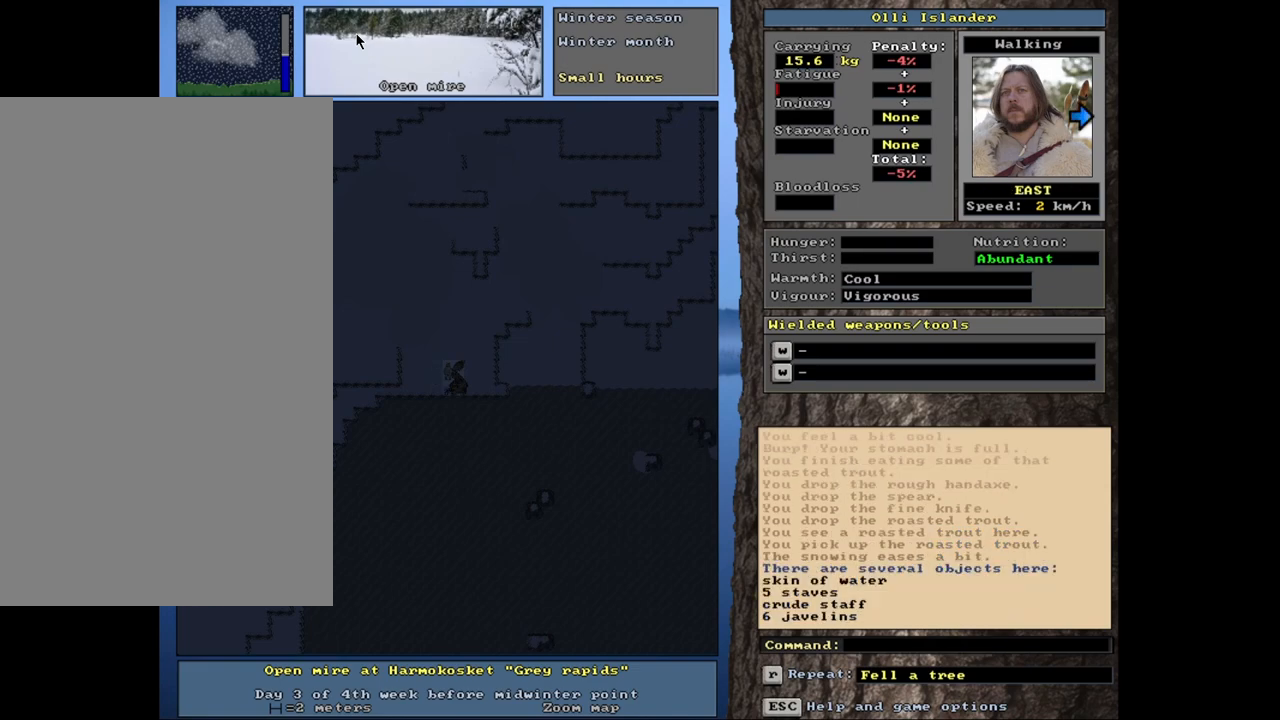
{"keys": ["ctrl_l"], "mouse": [], "events": []}